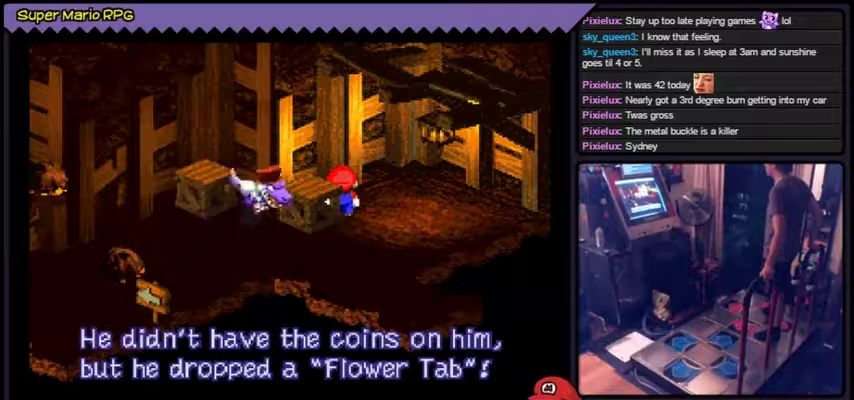
Gameplay with a controller (Nintendo layout); each line is a JSON object with the inputs held at the frame after it. "events" lists button and stick changes between this image and that frame as [ms after this image, input, new state], when the widget could be followed in between. Not read: L3 R3.
{"buttons": ["A"], "events": [[500, "A", "down"]]}
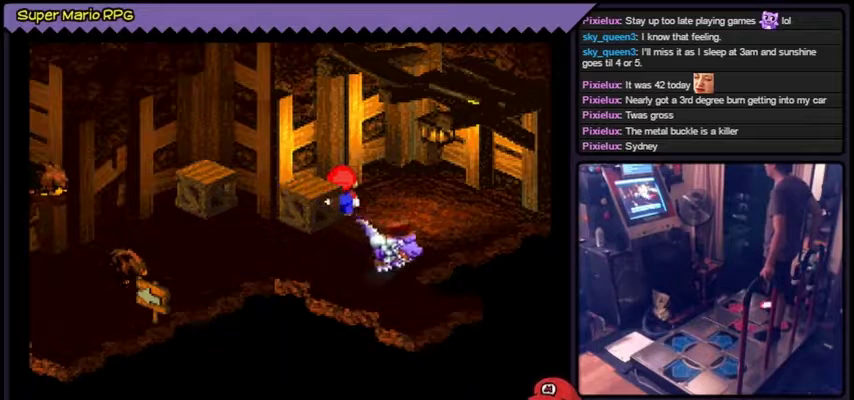
{"buttons": [], "events": [[300, "A", "up"]]}
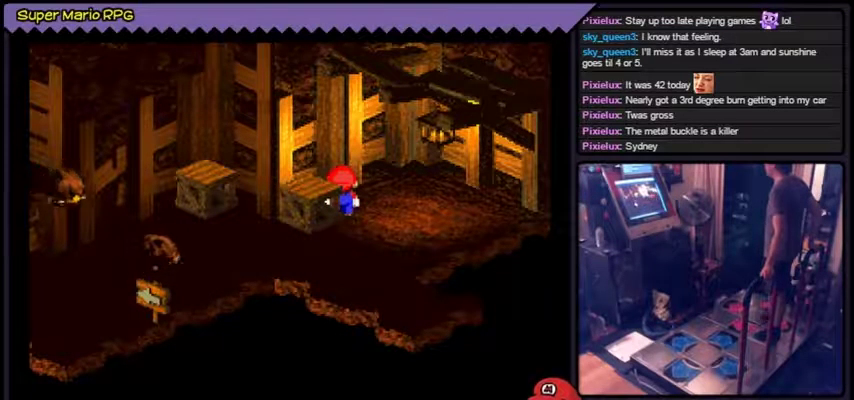
{"buttons": [], "events": []}
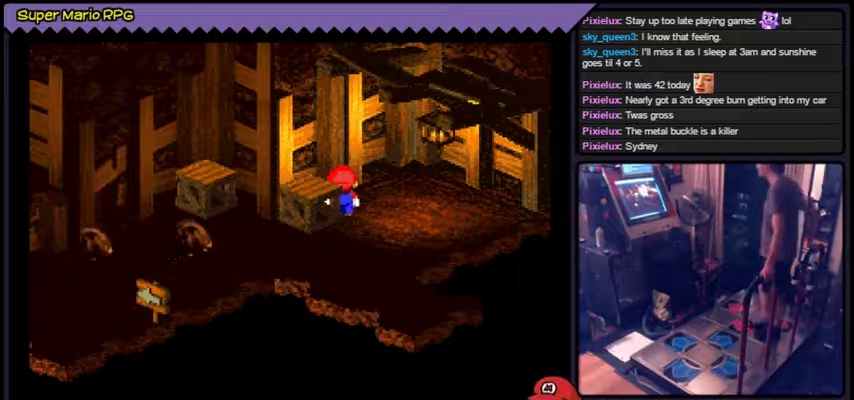
{"buttons": ["Y"], "events": [[67, "Y", "down"]]}
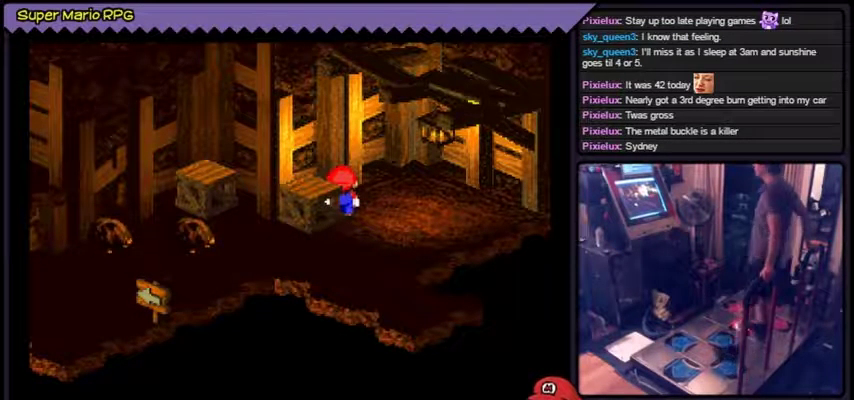
{"buttons": ["Y", "DPAD_DOWN"], "events": [[200, "DPAD_DOWN", "down"]]}
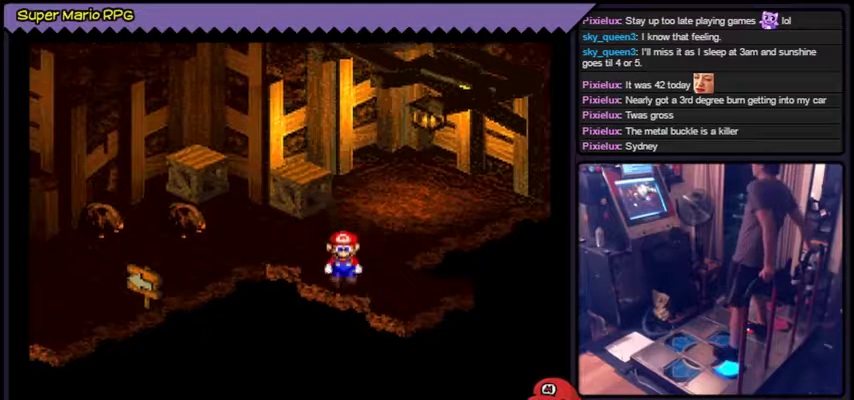
{"buttons": ["Y", "DPAD_DOWN"], "events": []}
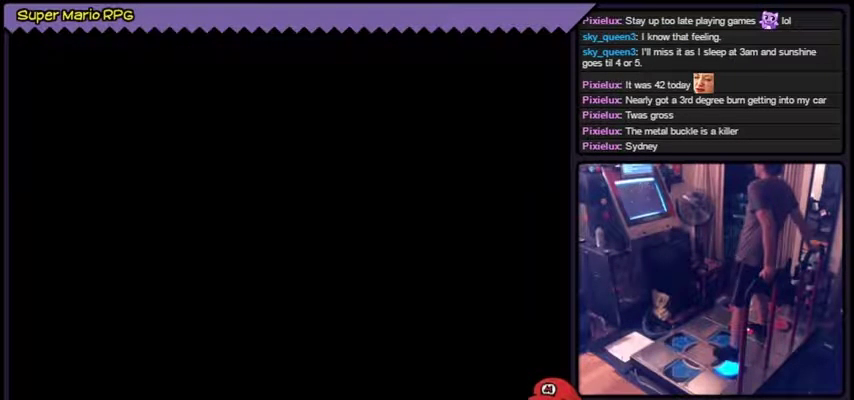
{"buttons": ["Y", "DPAD_DOWN"], "events": [[333, "Y", "up"], [467, "Y", "down"]]}
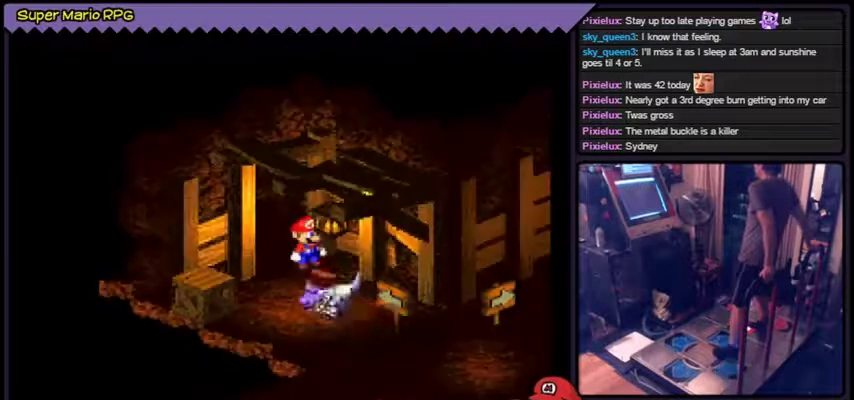
{"buttons": ["Y"], "events": [[167, "DPAD_DOWN", "up"]]}
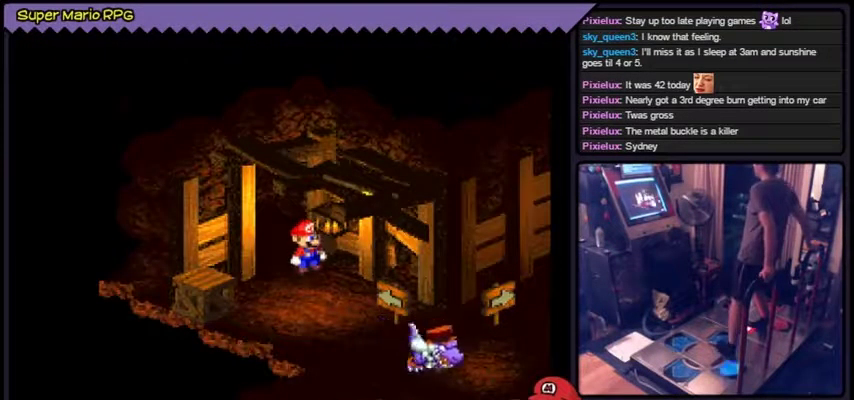
{"buttons": ["Y"], "events": [[233, "DPAD_DOWN", "down"], [467, "DPAD_DOWN", "up"]]}
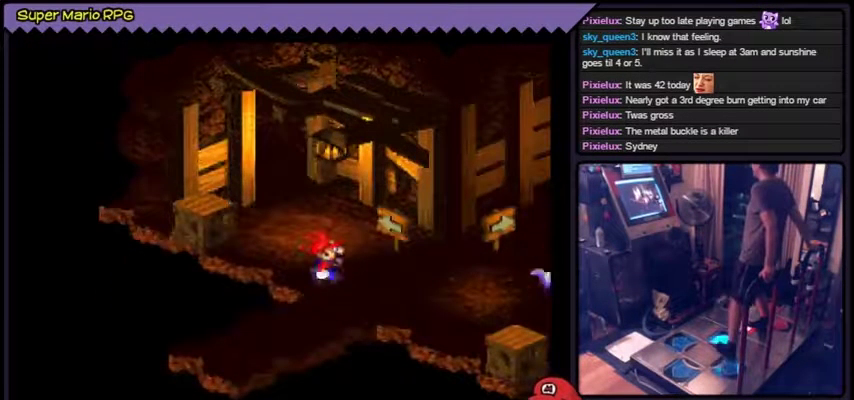
{"buttons": ["Y", "DPAD_RIGHT"], "events": [[167, "DPAD_RIGHT", "down"]]}
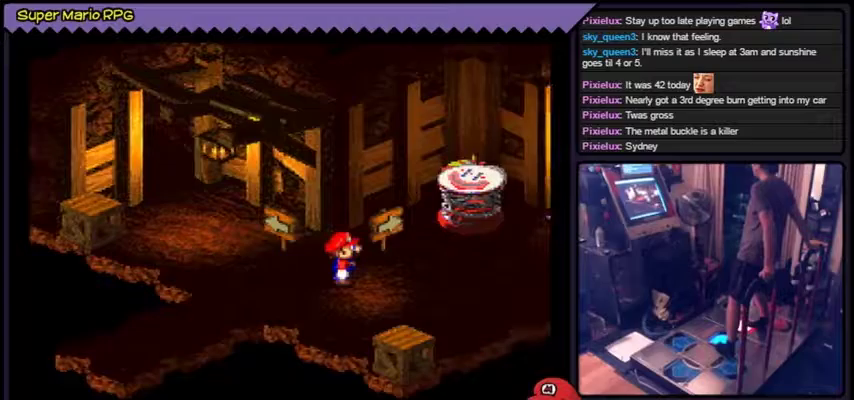
{"buttons": ["Y", "DPAD_RIGHT"], "events": []}
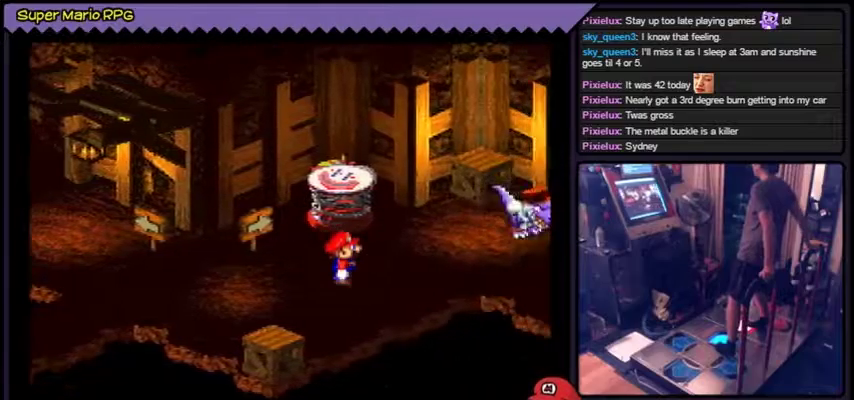
{"buttons": ["Y"], "events": [[134, "DPAD_RIGHT", "up"]]}
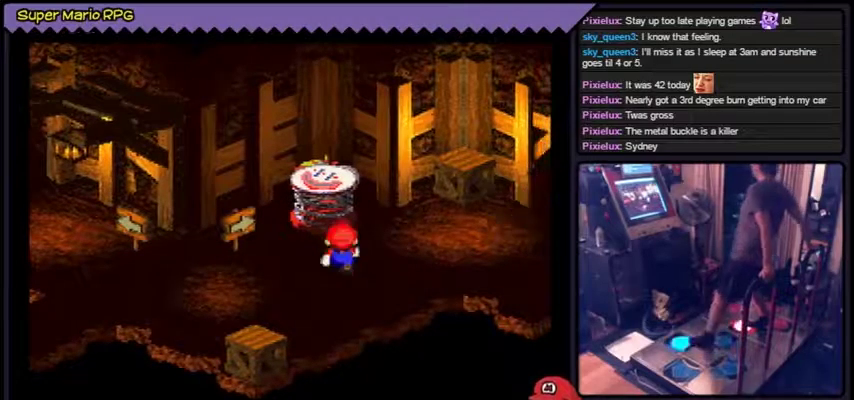
{"buttons": ["Y", "DPAD_UP"], "events": [[33, "DPAD_UP", "down"]]}
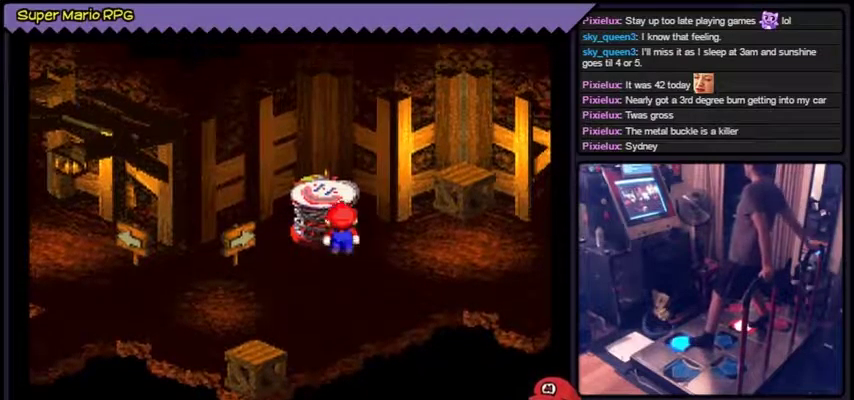
{"buttons": ["Y"], "events": [[400, "DPAD_UP", "up"]]}
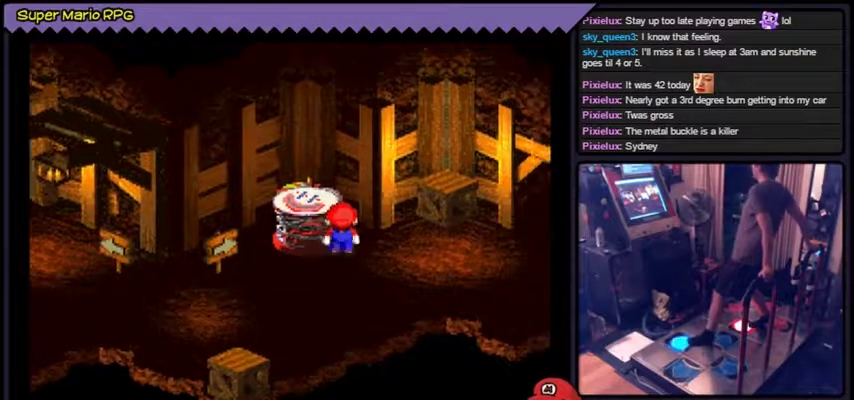
{"buttons": ["Y", "DPAD_UP"], "events": [[133, "DPAD_RIGHT", "down"], [200, "DPAD_RIGHT", "up"], [234, "DPAD_UP", "down"]]}
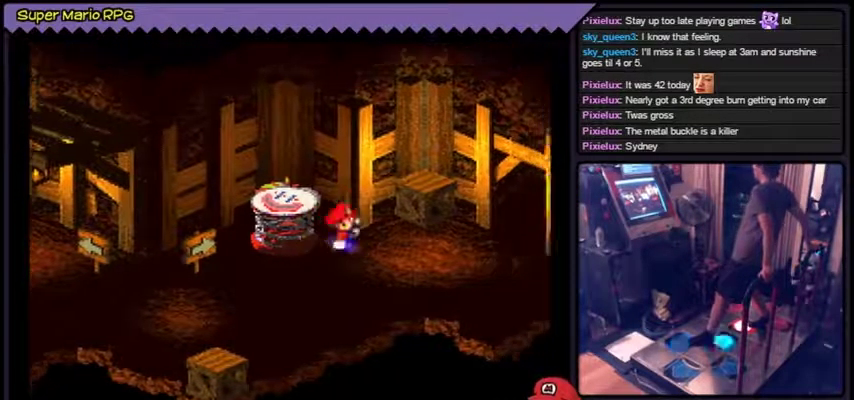
{"buttons": ["Y", "DPAD_UP"], "events": [[33, "DPAD_UP", "up"], [266, "DPAD_RIGHT", "down"], [333, "DPAD_RIGHT", "up"], [467, "DPAD_UP", "down"]]}
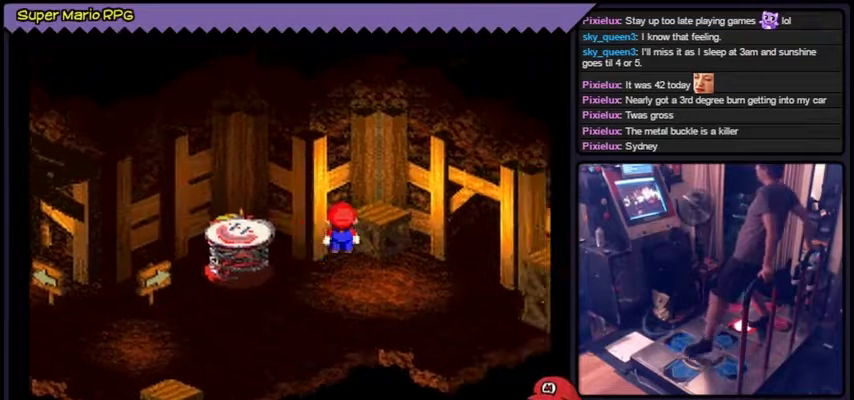
{"buttons": ["Y", "DPAD_LEFT"], "events": [[33, "DPAD_UP", "up"], [167, "DPAD_LEFT", "down"]]}
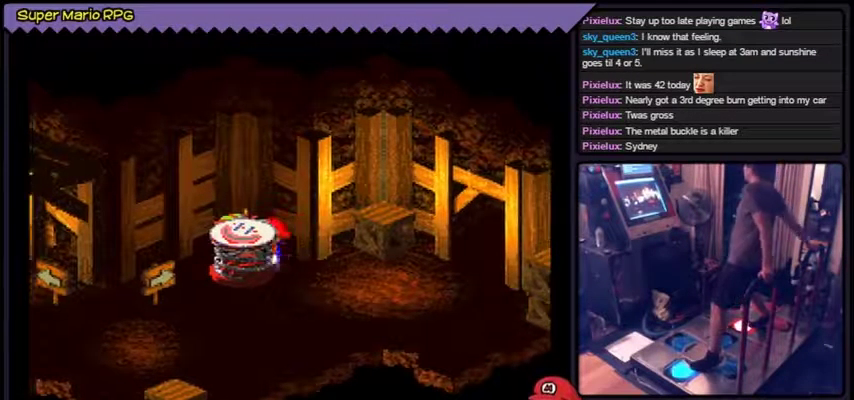
{"buttons": ["Y", "DPAD_LEFT"], "events": []}
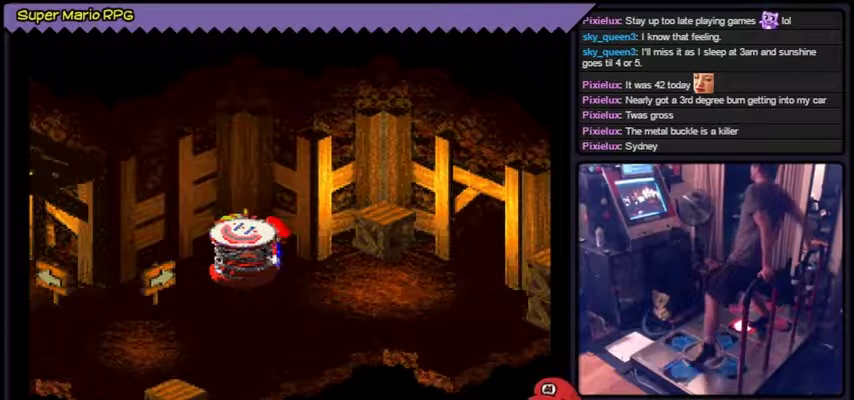
{"buttons": ["Y", "DPAD_UP"], "events": [[133, "DPAD_LEFT", "up"], [334, "DPAD_UP", "down"]]}
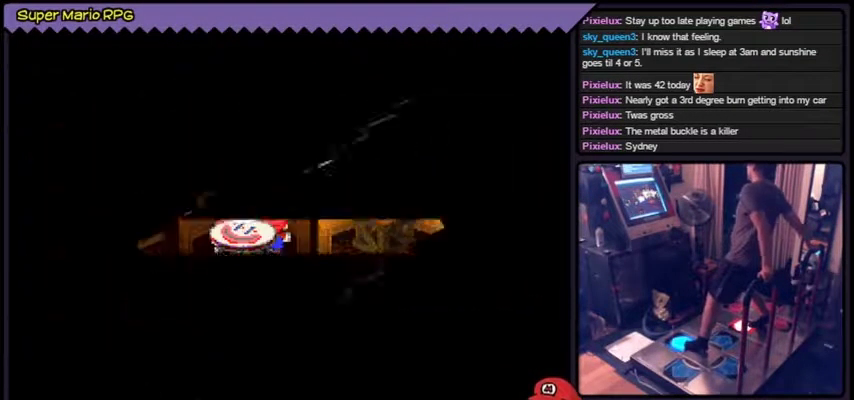
{"buttons": ["Y"], "events": [[301, "DPAD_UP", "up"]]}
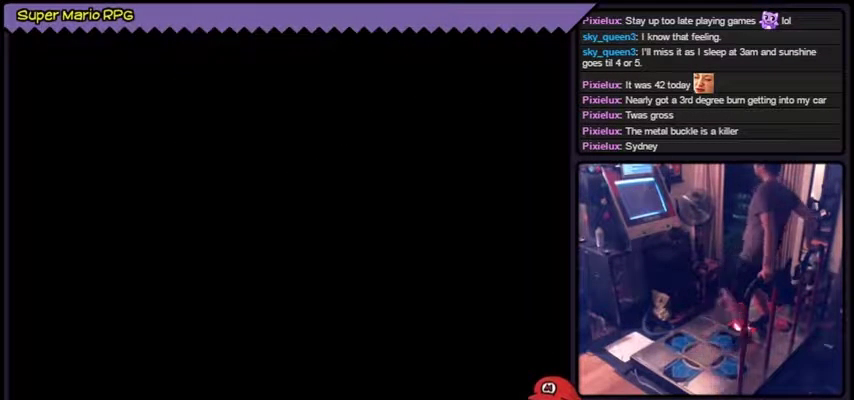
{"buttons": ["Y"], "events": []}
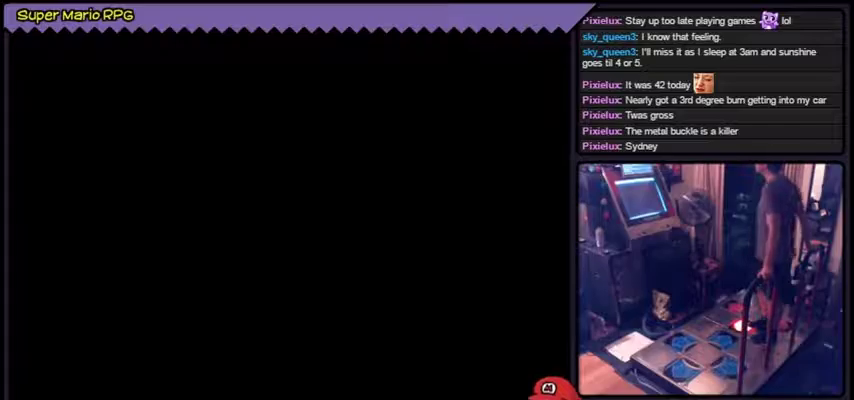
{"buttons": [], "events": [[133, "Y", "up"]]}
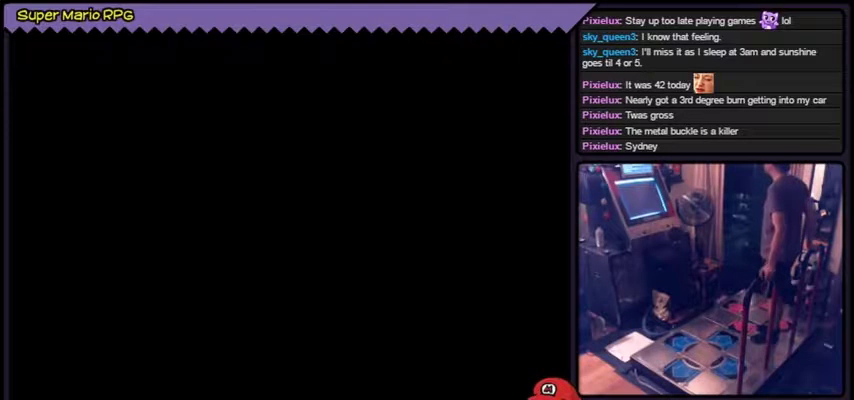
{"buttons": [], "events": []}
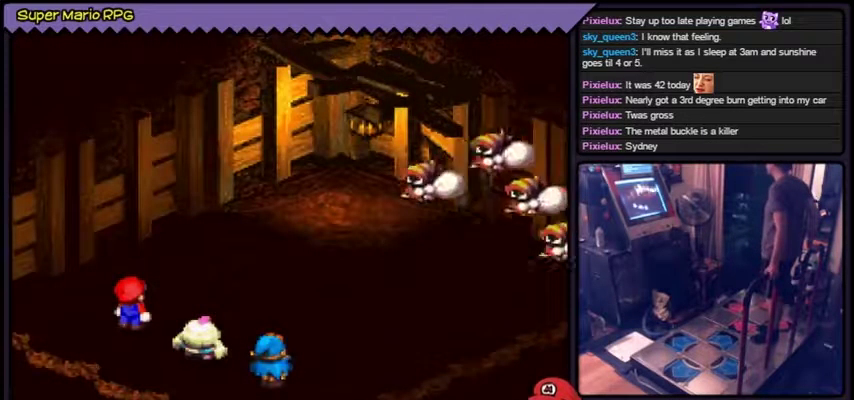
{"buttons": [], "events": []}
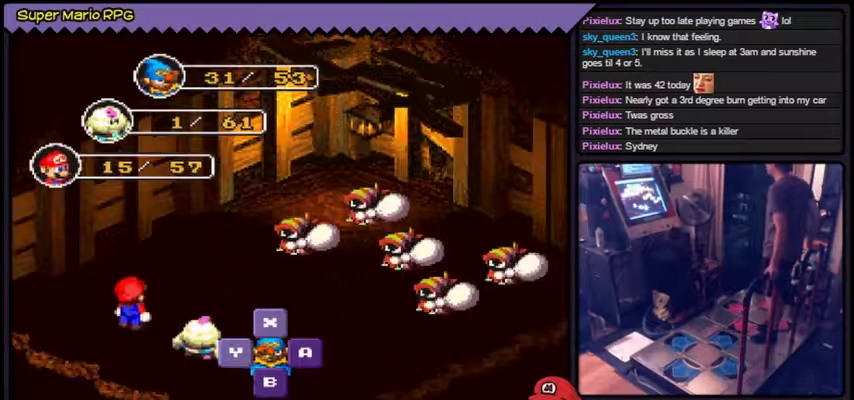
{"buttons": [], "events": []}
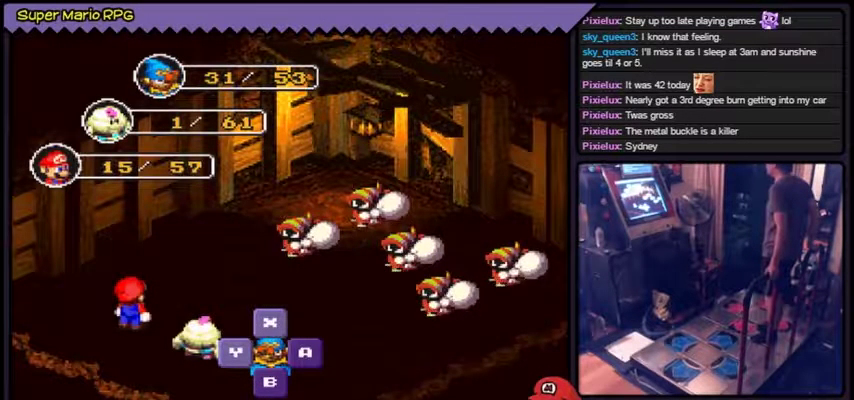
{"buttons": [], "events": []}
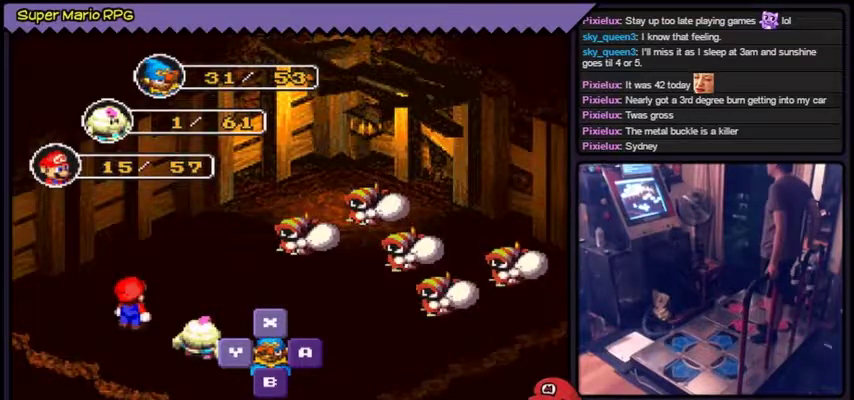
{"buttons": [], "events": []}